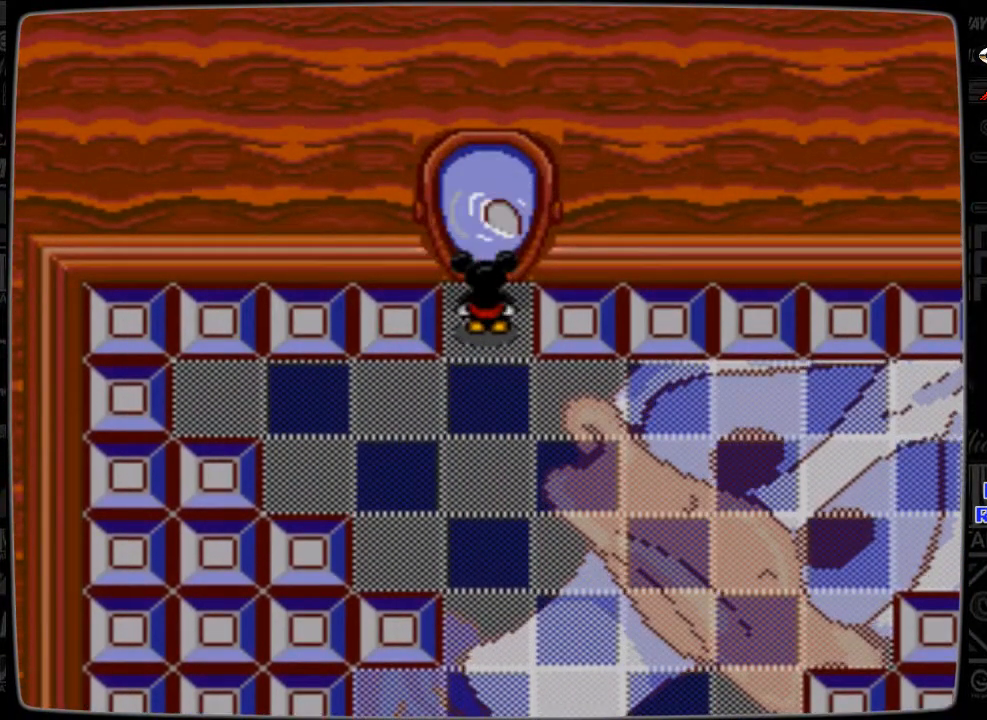
Gameplay with a controller; each line is a JSON object with the inputs held at the frame after it. "events" lists button and stick changes between this image and that frame as [ms after this image, input, new state], when the widget could be followed in between. Not read: L3 R3.
{"buttons": [], "events": []}
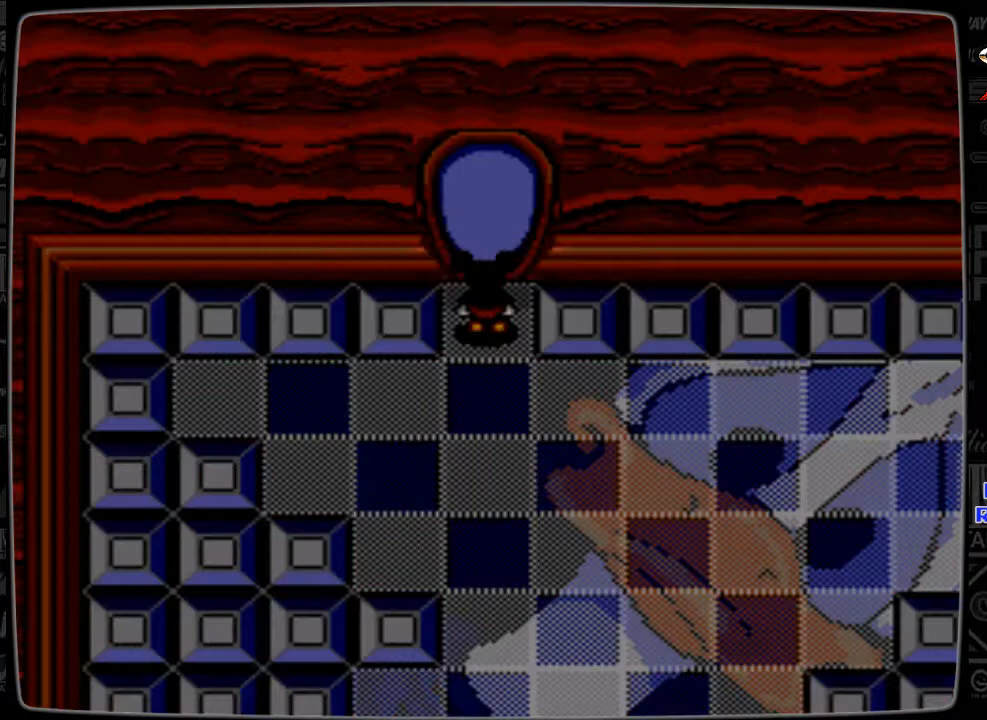
{"buttons": [], "events": []}
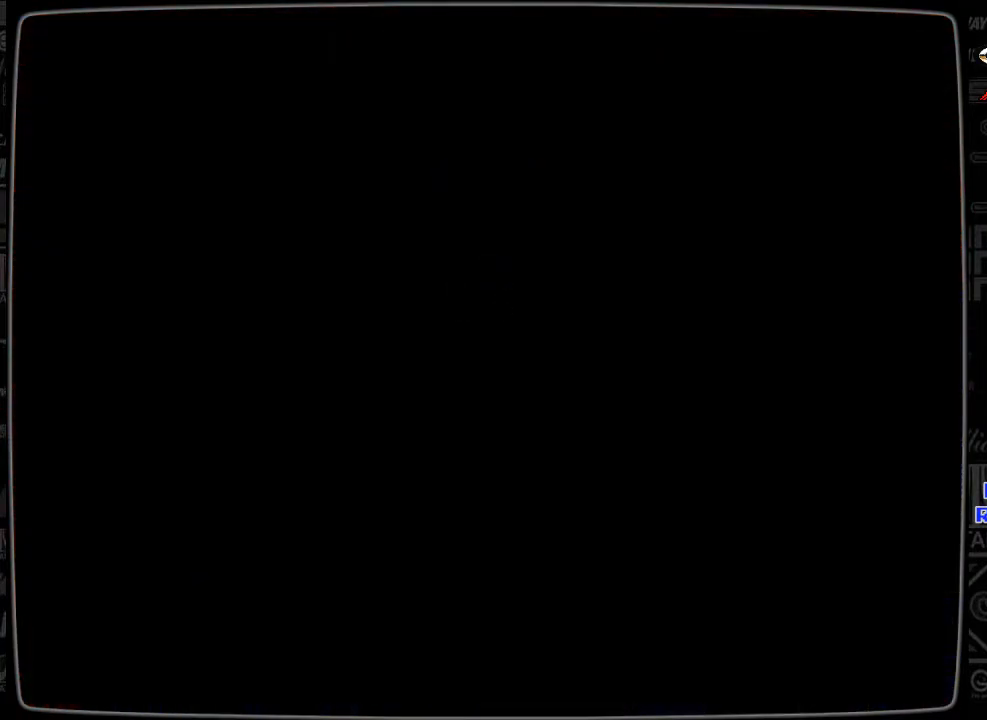
{"buttons": [], "events": []}
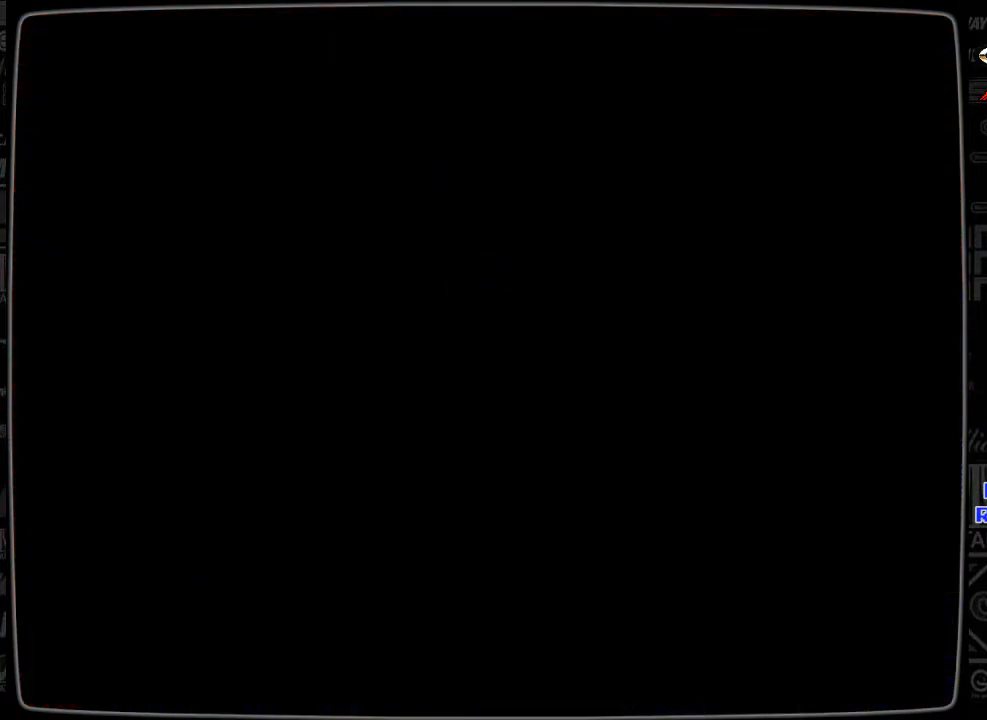
{"buttons": [], "events": []}
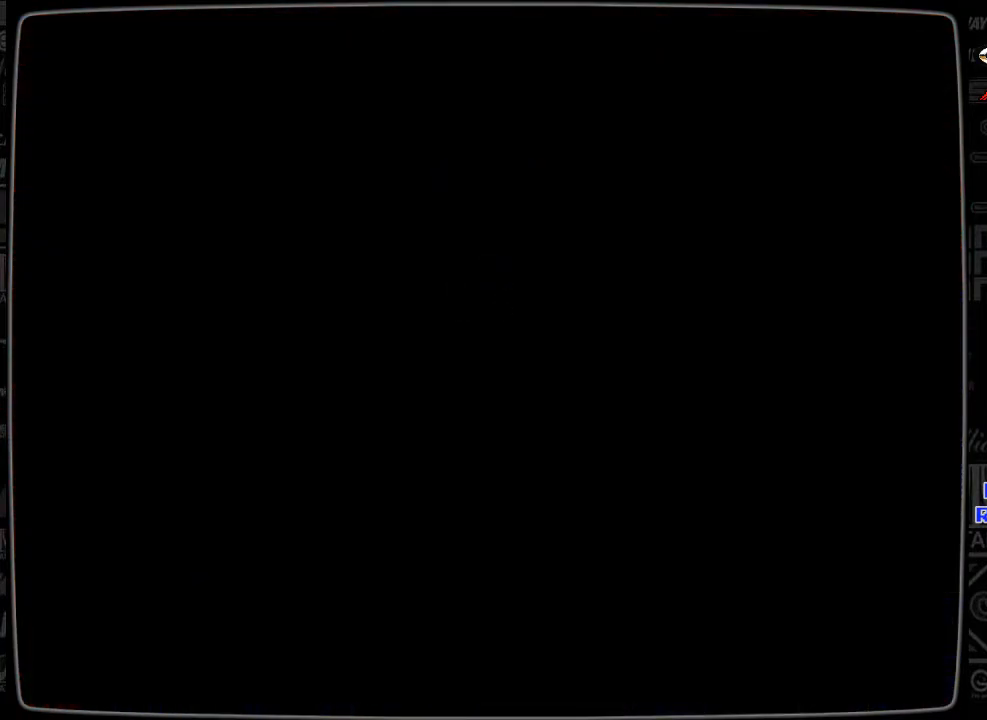
{"buttons": [], "events": []}
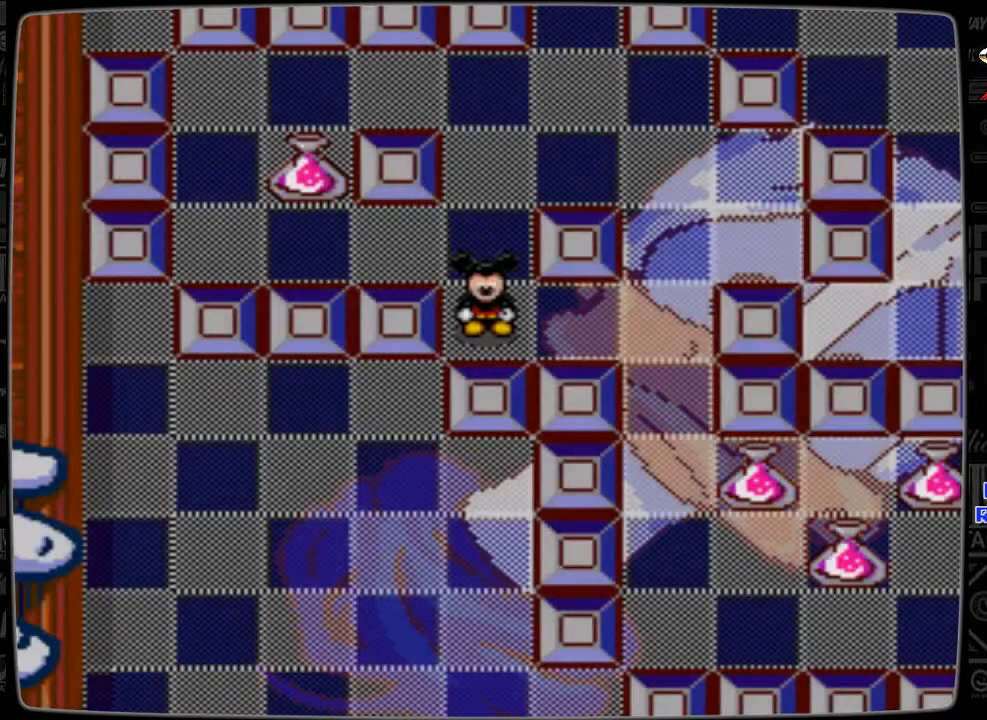
{"buttons": [], "events": []}
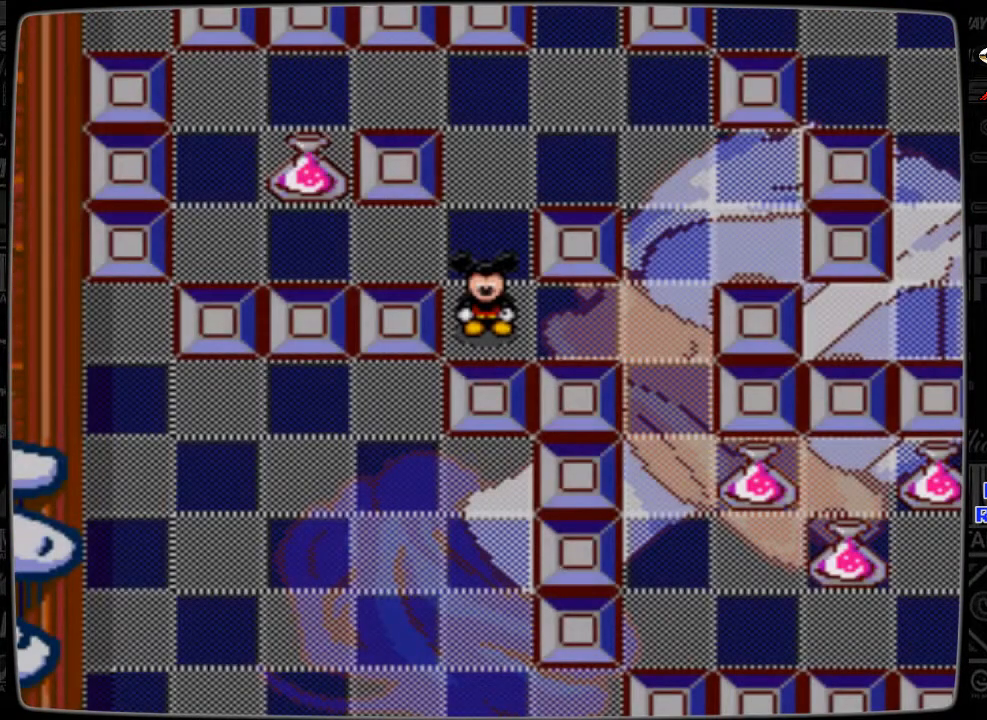
{"buttons": [], "events": []}
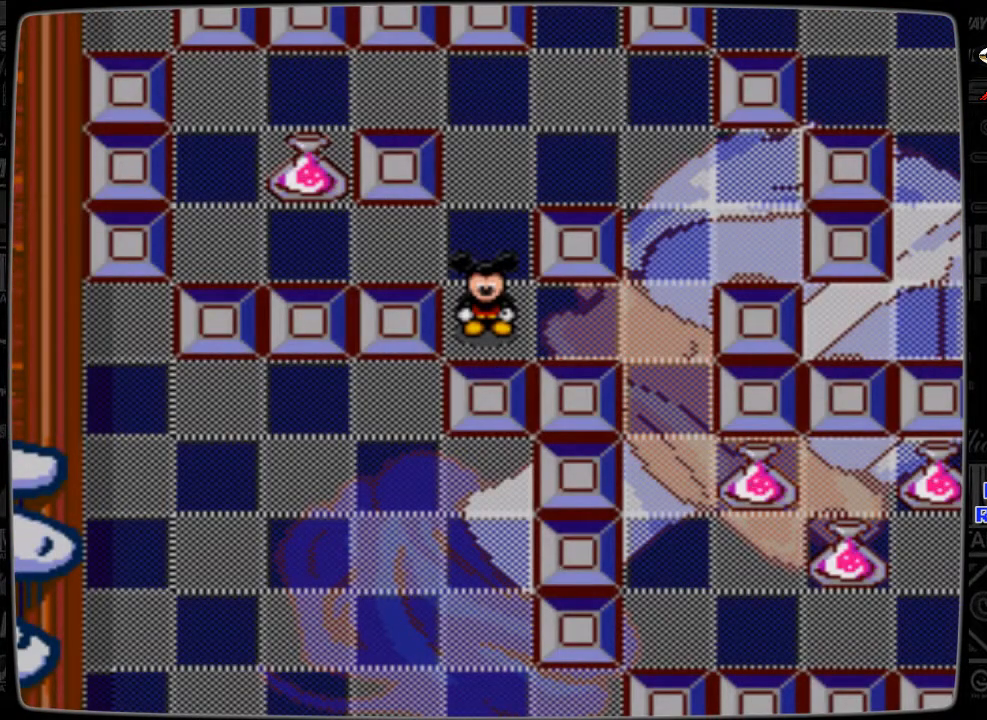
{"buttons": ["DPAD_RIGHT"], "events": [[433, "DPAD_RIGHT", "down"]]}
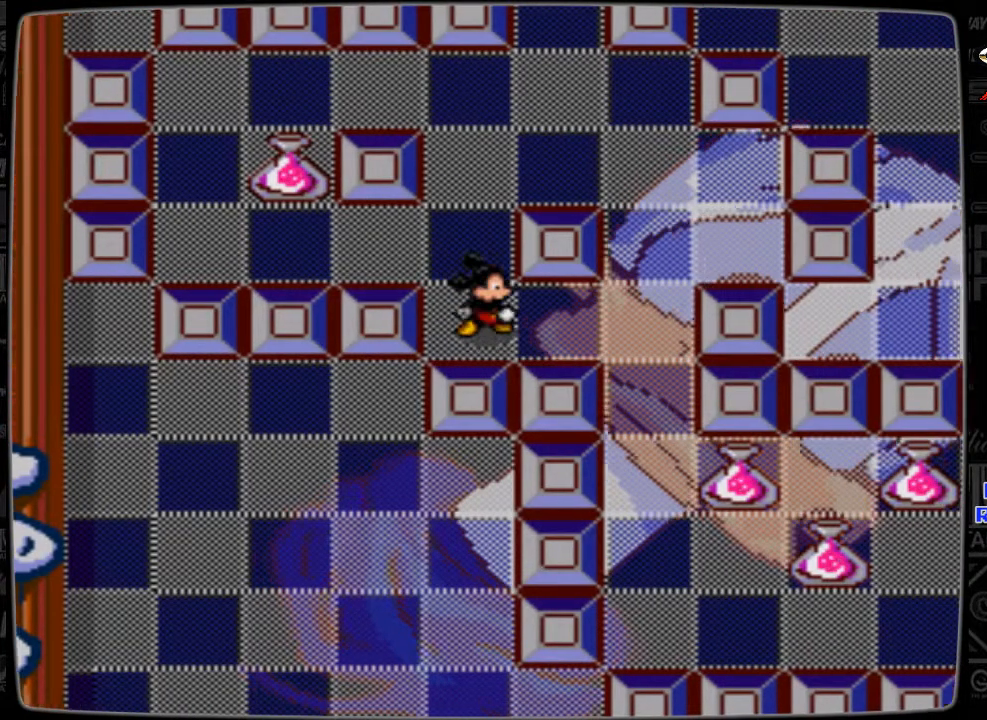
{"buttons": ["DPAD_RIGHT"], "events": []}
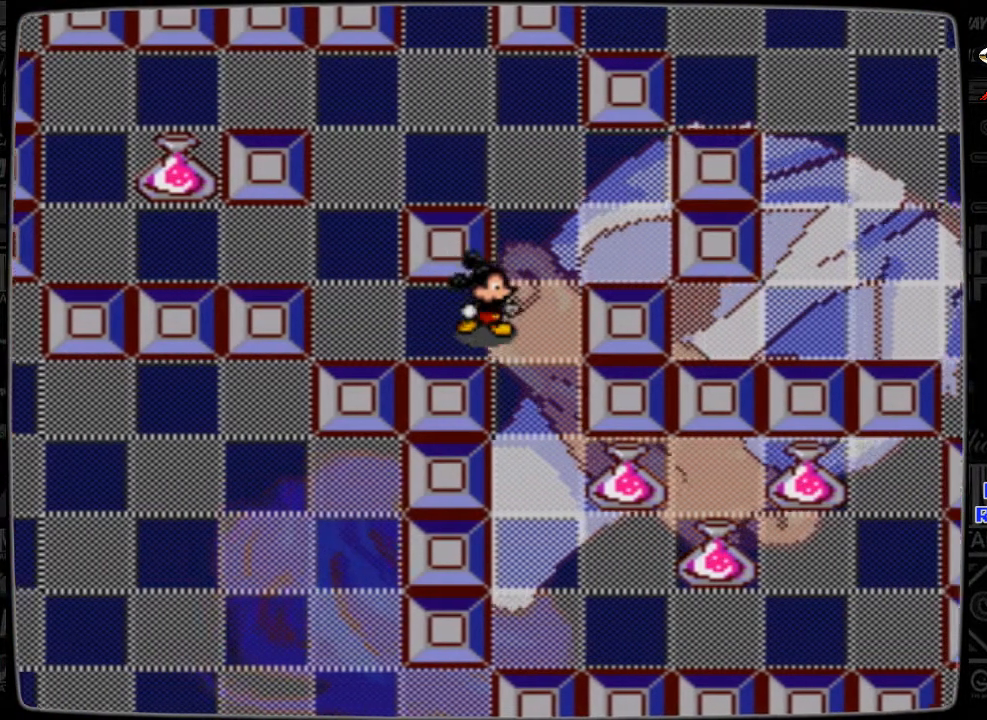
{"buttons": [], "events": [[67, "DPAD_RIGHT", "up"]]}
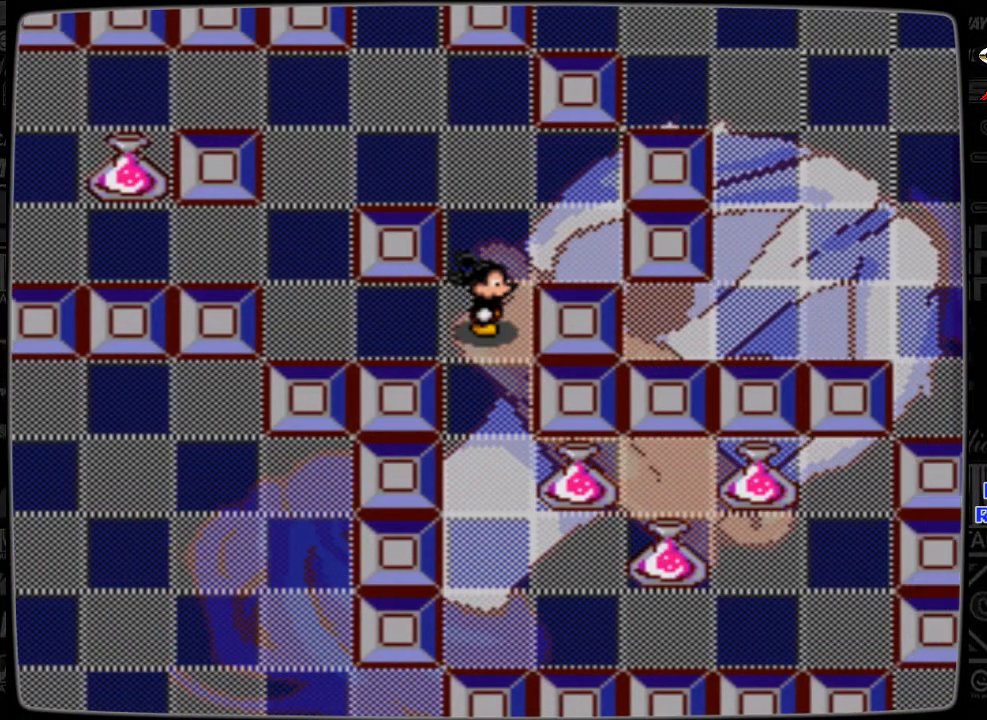
{"buttons": [], "events": [[33, "DPAD_UP", "down"], [367, "DPAD_UP", "up"]]}
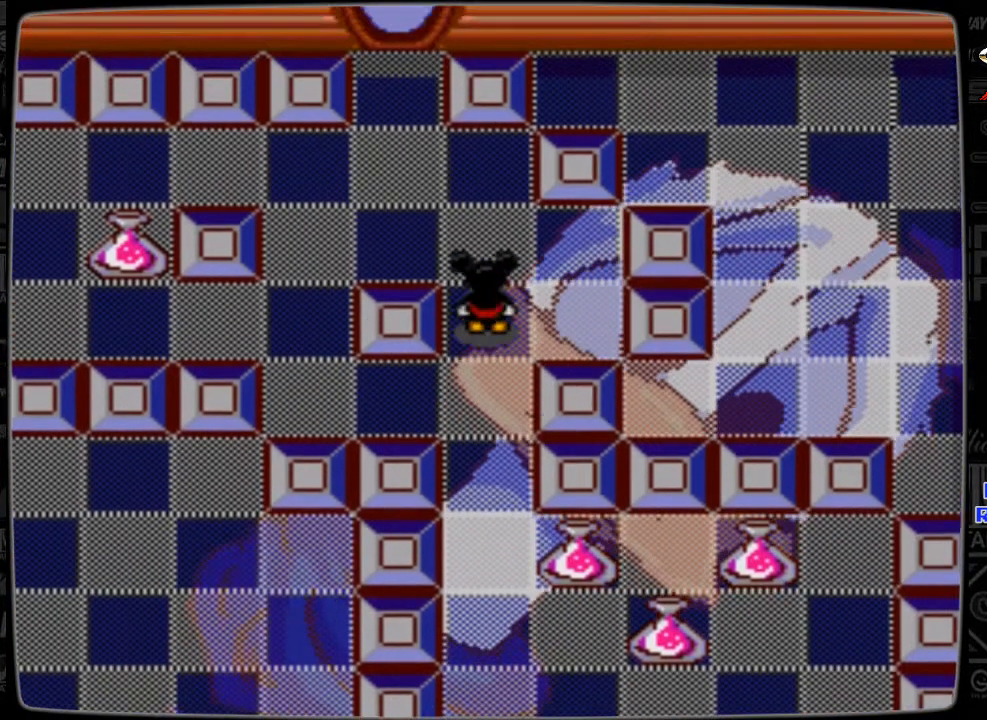
{"buttons": [], "events": []}
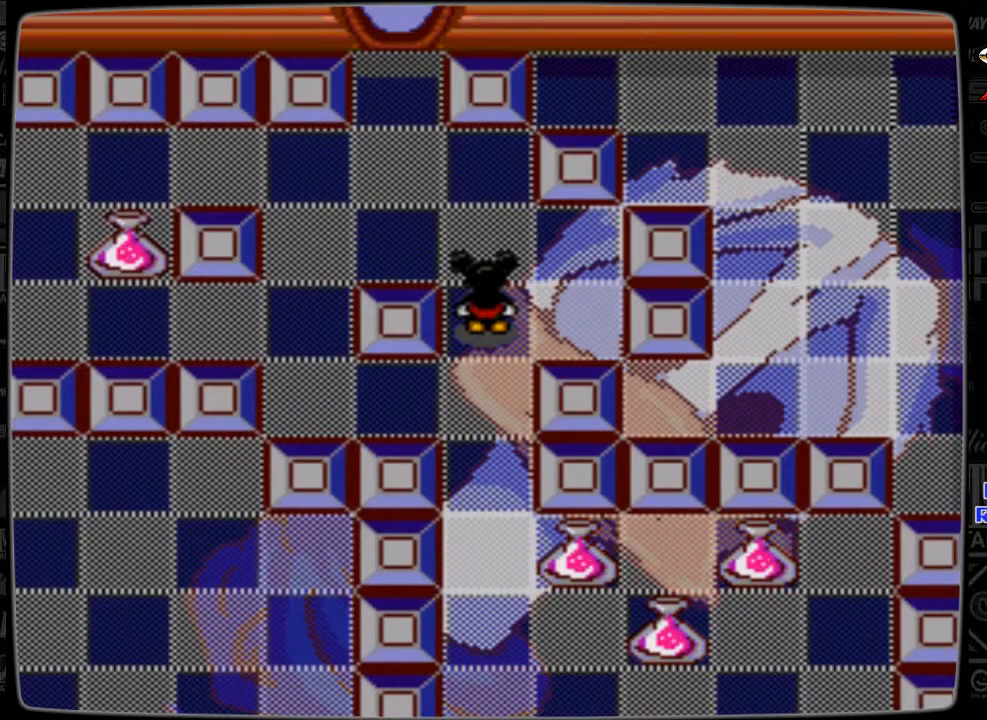
{"buttons": [], "events": [[133, "DPAD_UP", "down"], [333, "DPAD_UP", "up"]]}
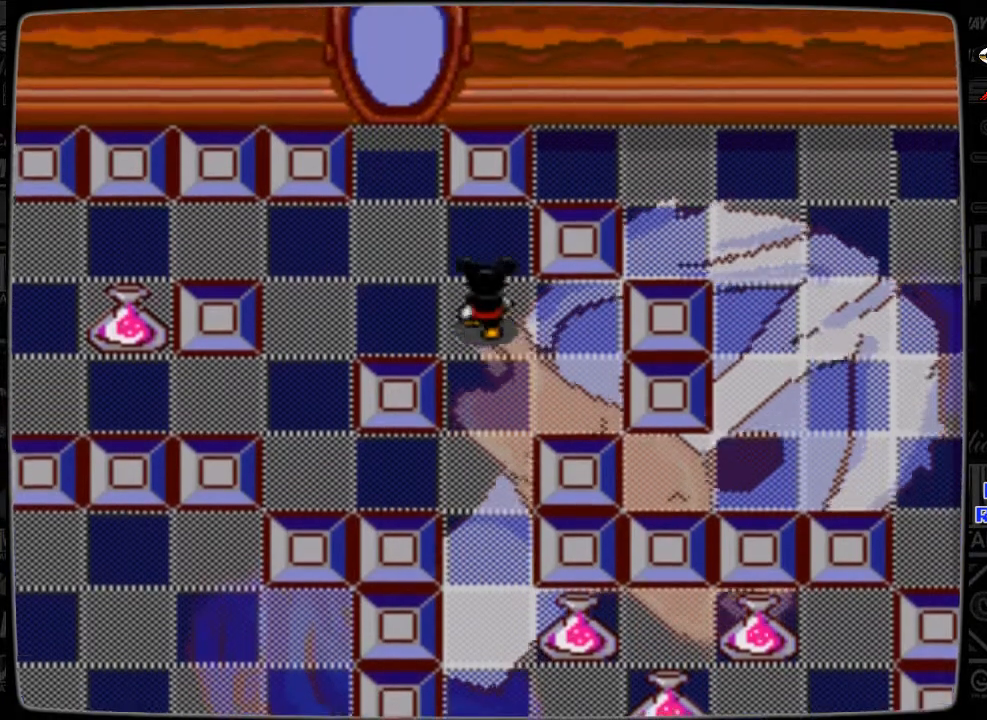
{"buttons": ["DPAD_LEFT"], "events": [[100, "DPAD_LEFT", "down"]]}
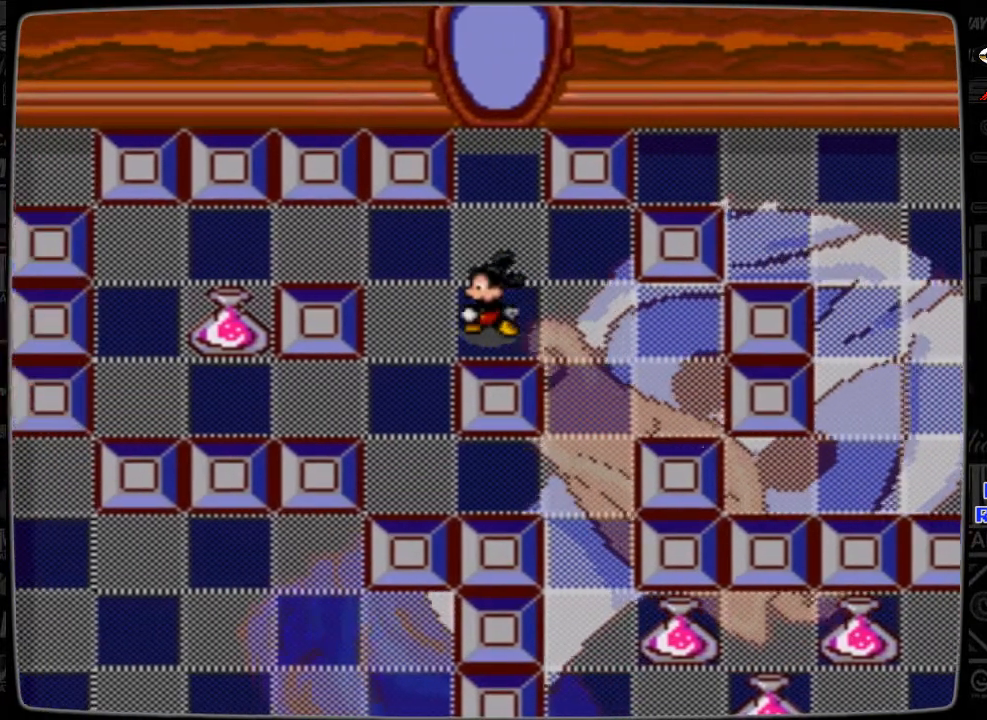
{"buttons": ["DPAD_DOWN"], "events": [[200, "DPAD_LEFT", "up"], [433, "DPAD_DOWN", "down"]]}
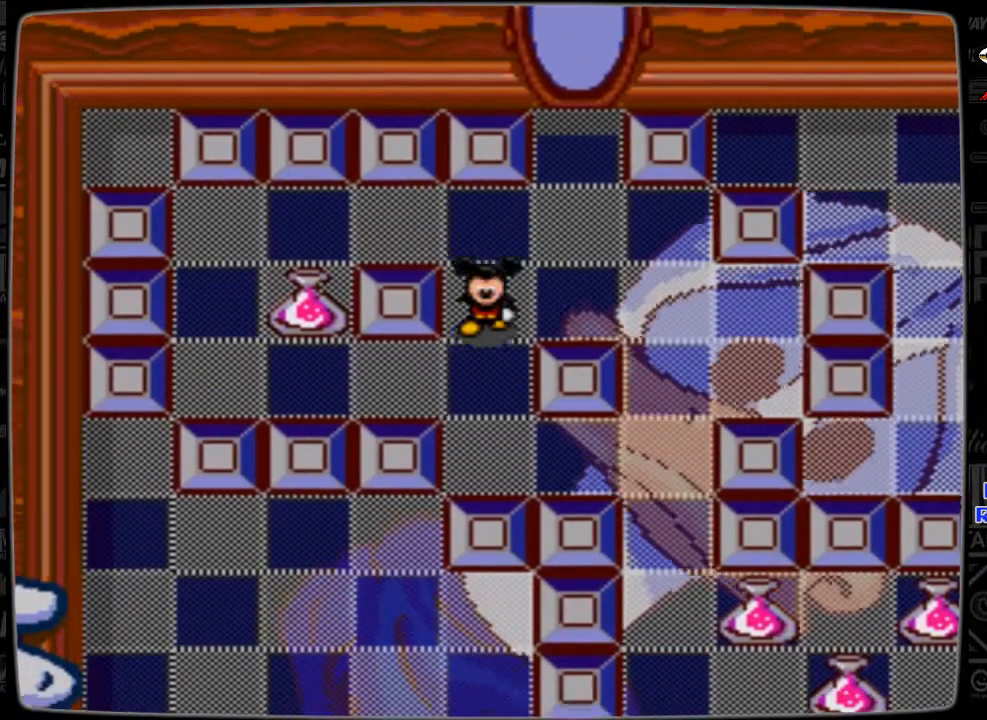
{"buttons": ["DPAD_LEFT"], "events": [[233, "DPAD_DOWN", "up"], [433, "DPAD_LEFT", "down"]]}
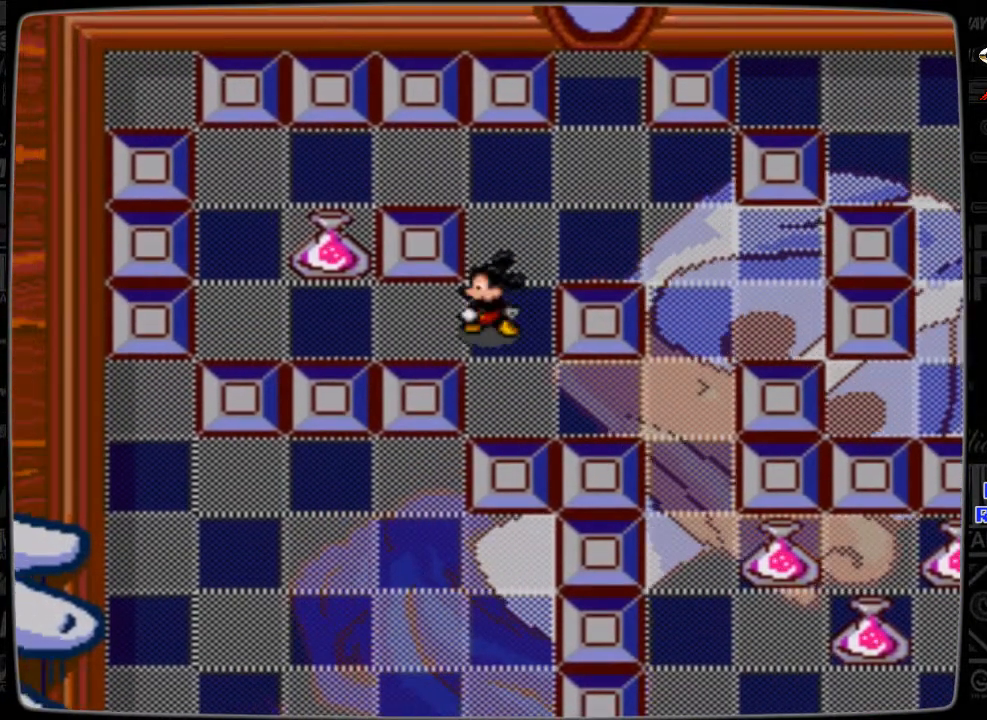
{"buttons": [], "events": [[433, "DPAD_LEFT", "up"]]}
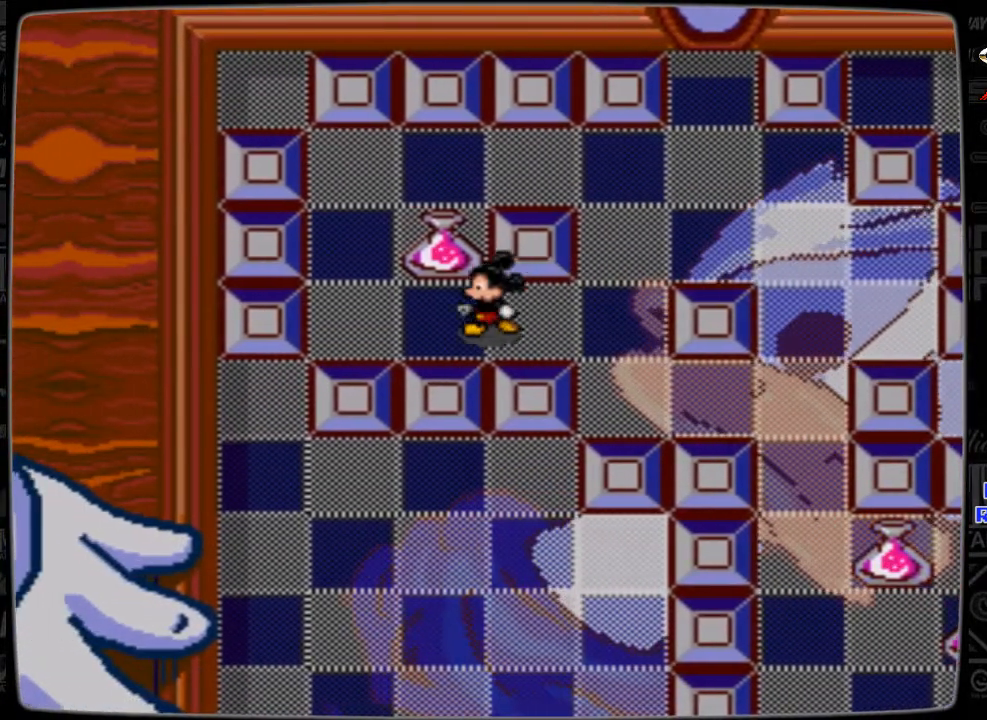
{"buttons": [], "events": [[300, "DPAD_UP", "down"], [400, "DPAD_UP", "up"]]}
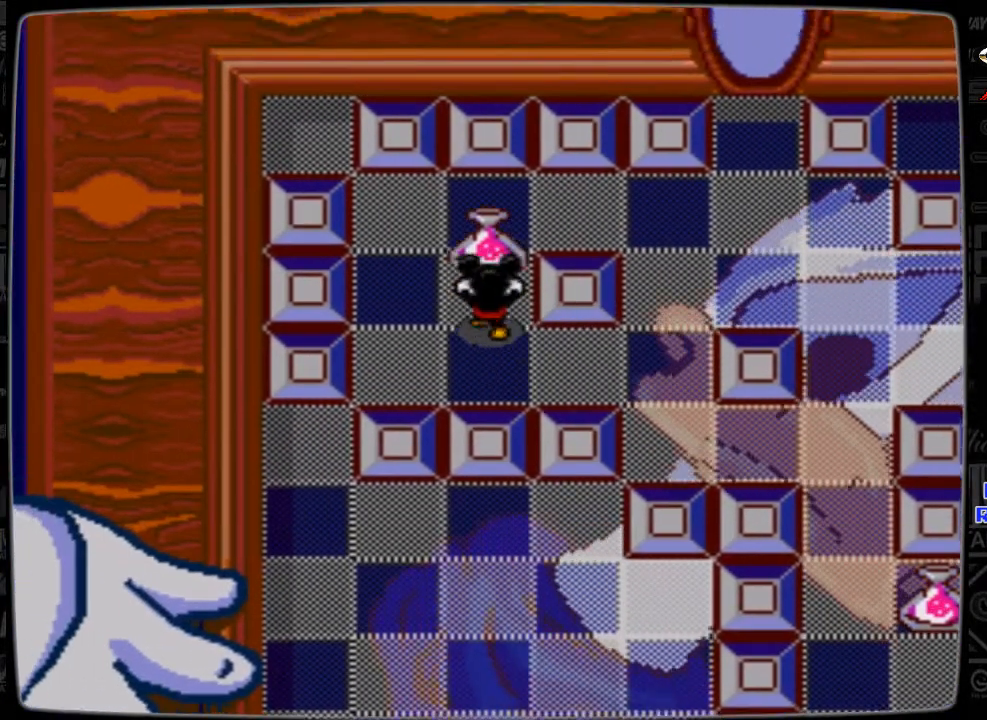
{"buttons": ["DPAD_LEFT"], "events": [[333, "DPAD_LEFT", "down"]]}
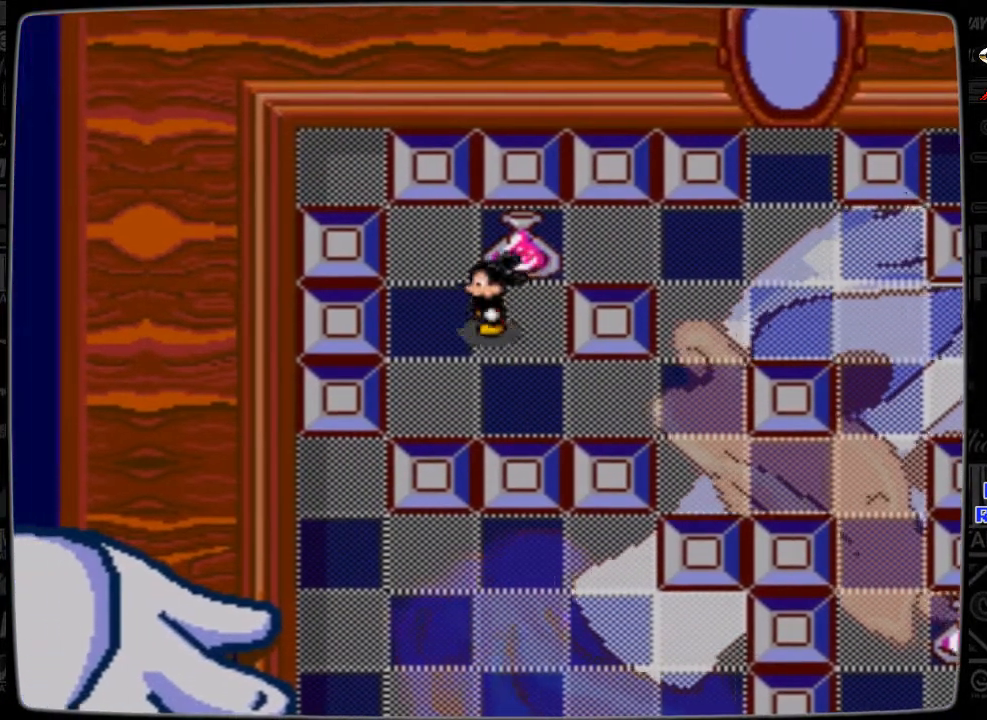
{"buttons": [], "events": [[33, "DPAD_LEFT", "up"], [233, "DPAD_UP", "down"], [400, "DPAD_UP", "up"]]}
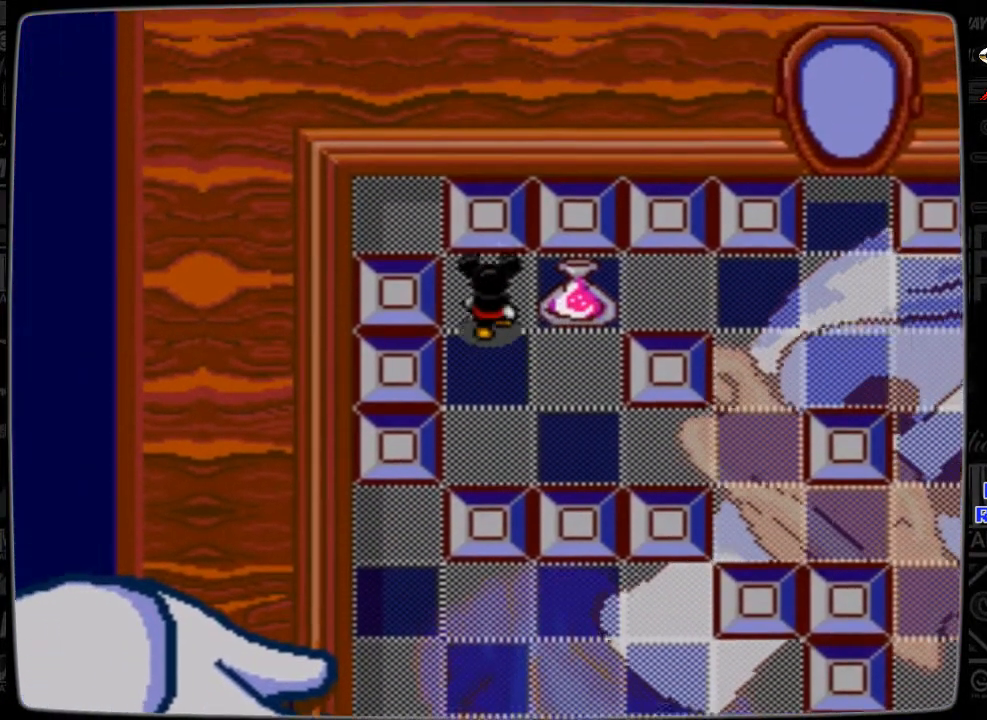
{"buttons": [], "events": [[133, "DPAD_RIGHT", "down"], [433, "DPAD_RIGHT", "up"]]}
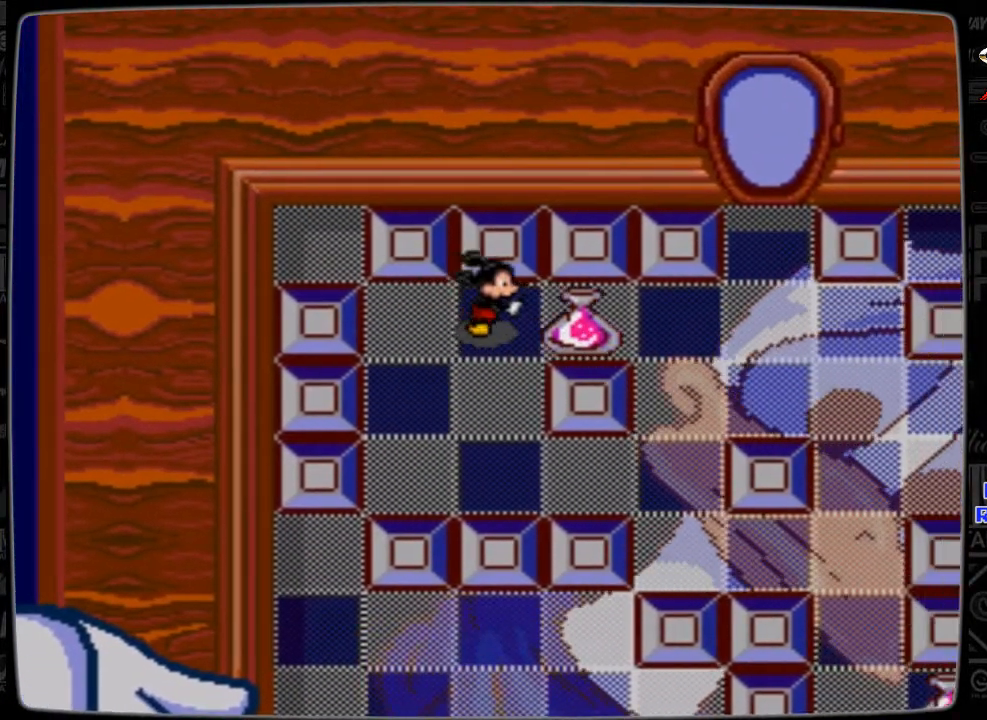
{"buttons": ["DPAD_RIGHT"], "events": [[300, "DPAD_RIGHT", "down"]]}
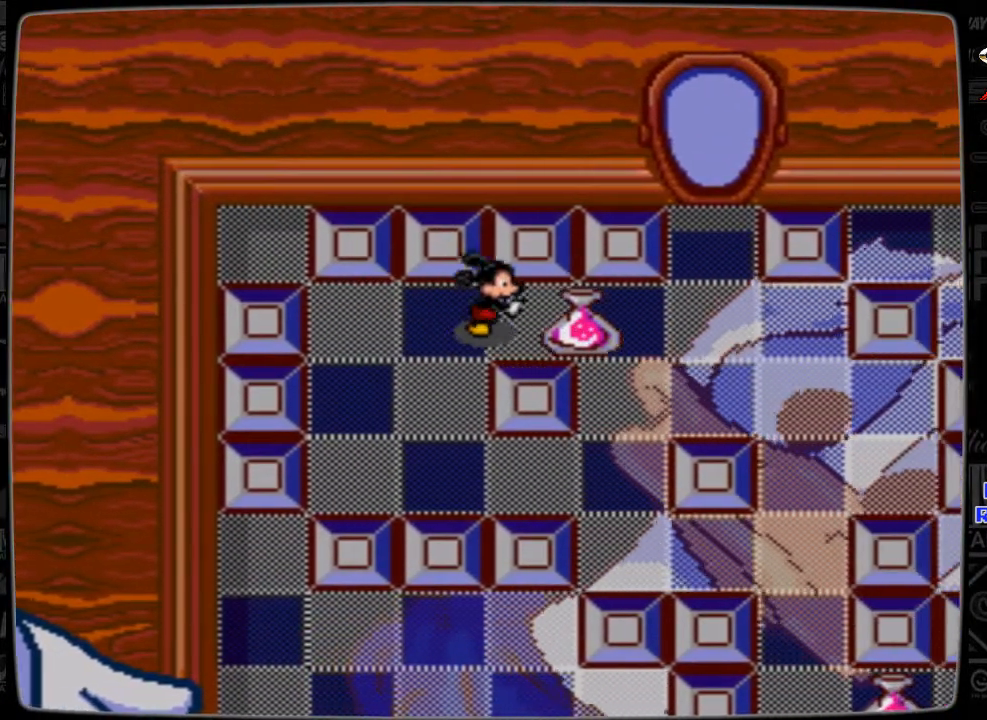
{"buttons": ["DPAD_RIGHT"], "events": [[33, "DPAD_RIGHT", "up"], [400, "DPAD_RIGHT", "down"]]}
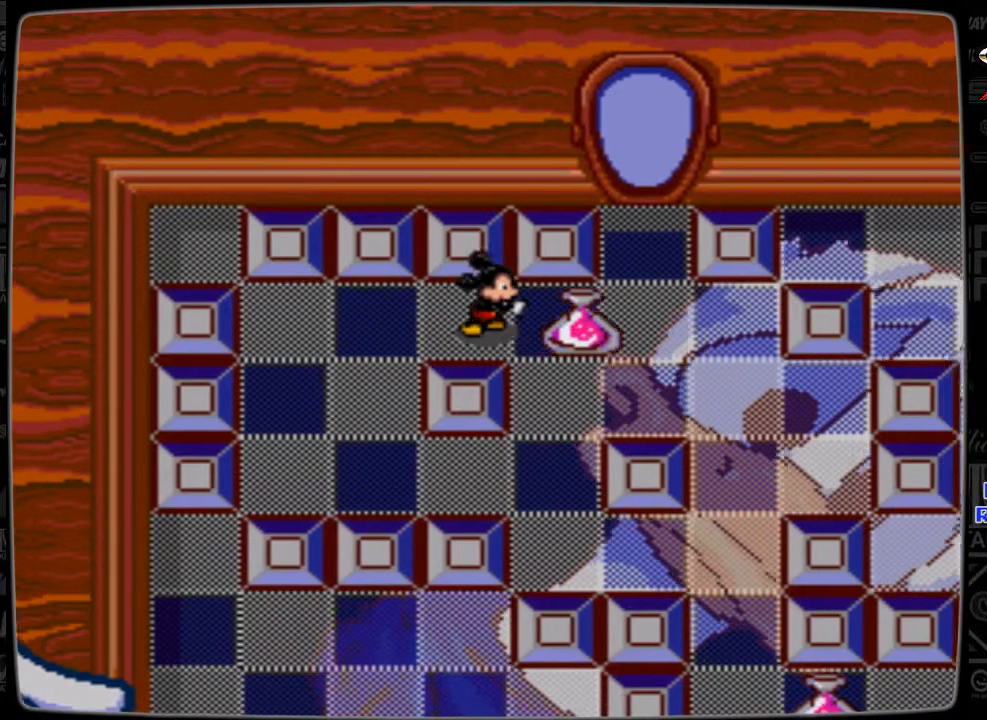
{"buttons": ["DPAD_DOWN"], "events": [[33, "DPAD_RIGHT", "up"], [400, "DPAD_DOWN", "down"]]}
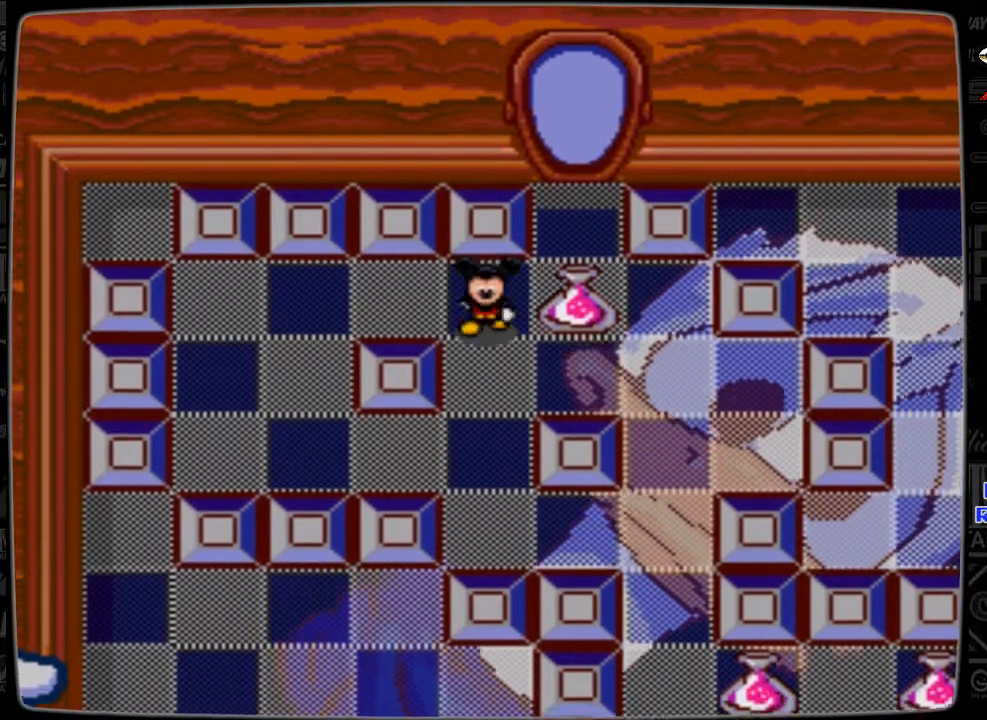
{"buttons": ["DPAD_RIGHT"], "events": [[200, "DPAD_DOWN", "up"], [400, "DPAD_RIGHT", "down"]]}
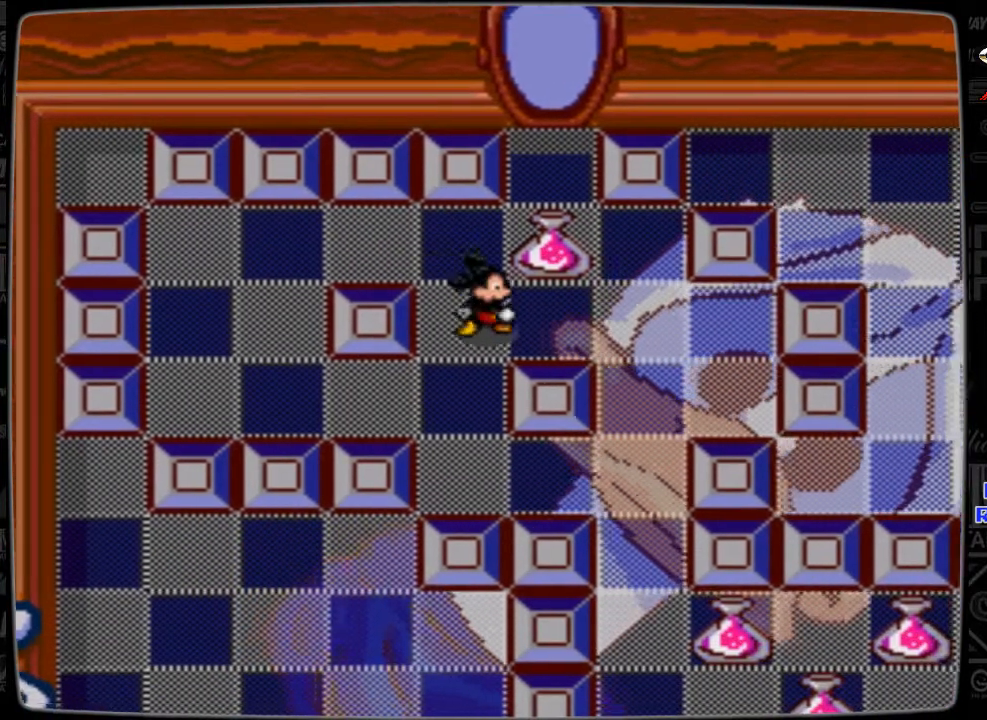
{"buttons": ["DPAD_UP"], "events": [[100, "DPAD_RIGHT", "up"], [400, "DPAD_UP", "down"]]}
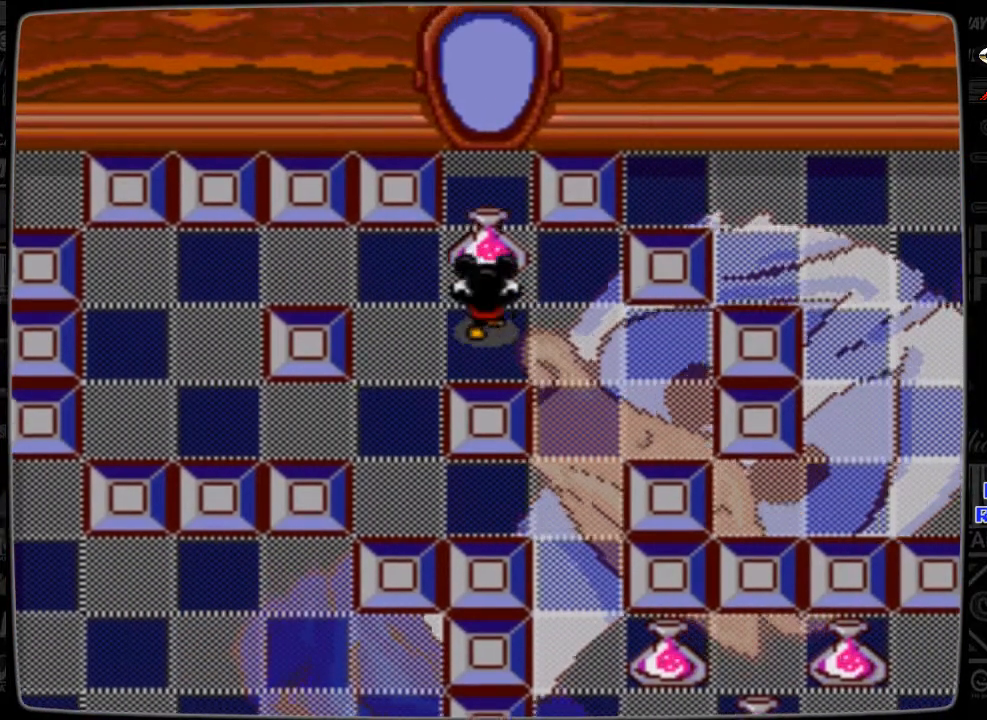
{"buttons": ["DPAD_UP"], "events": [[33, "DPAD_UP", "up"], [500, "DPAD_UP", "down"]]}
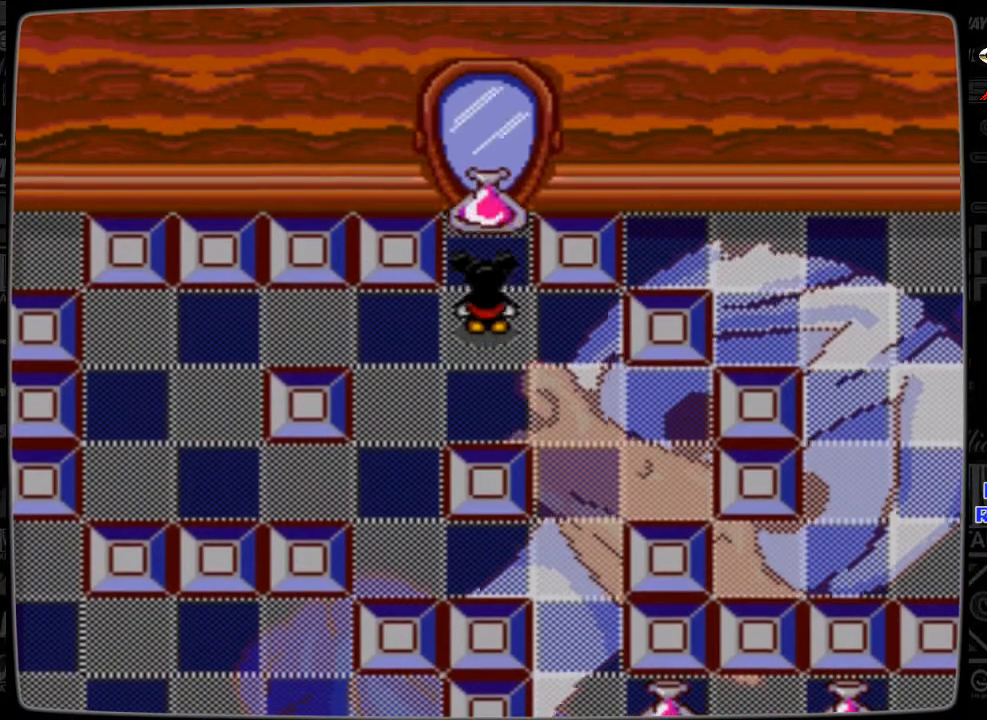
{"buttons": ["DPAD_DOWN"], "events": [[33, "DPAD_UP", "up"], [333, "DPAD_DOWN", "down"]]}
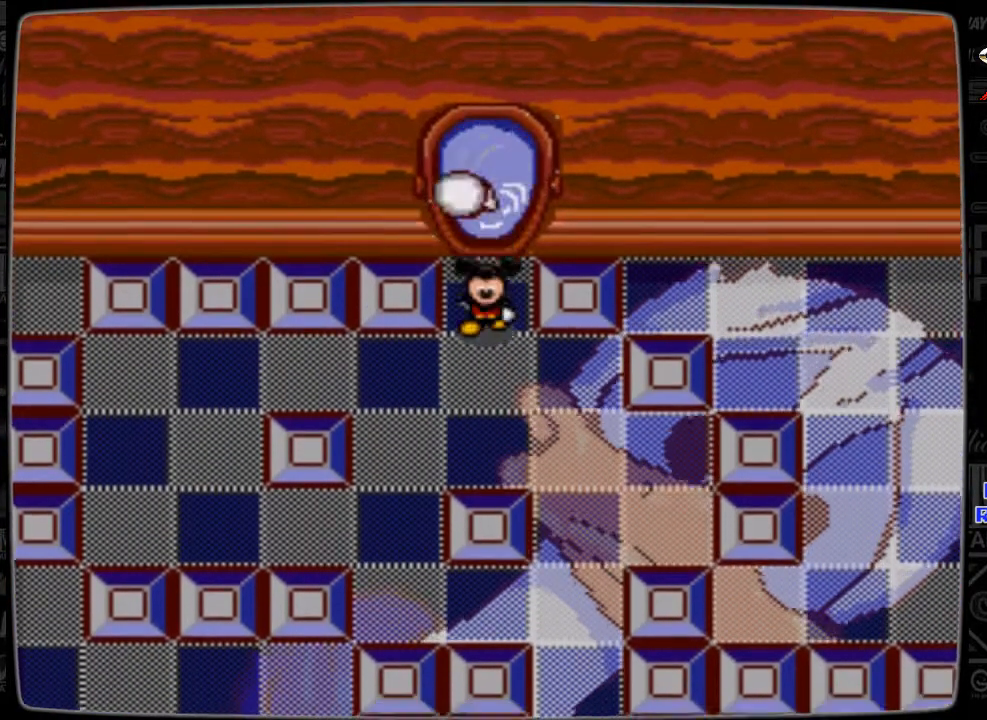
{"buttons": [], "events": [[400, "DPAD_DOWN", "up"]]}
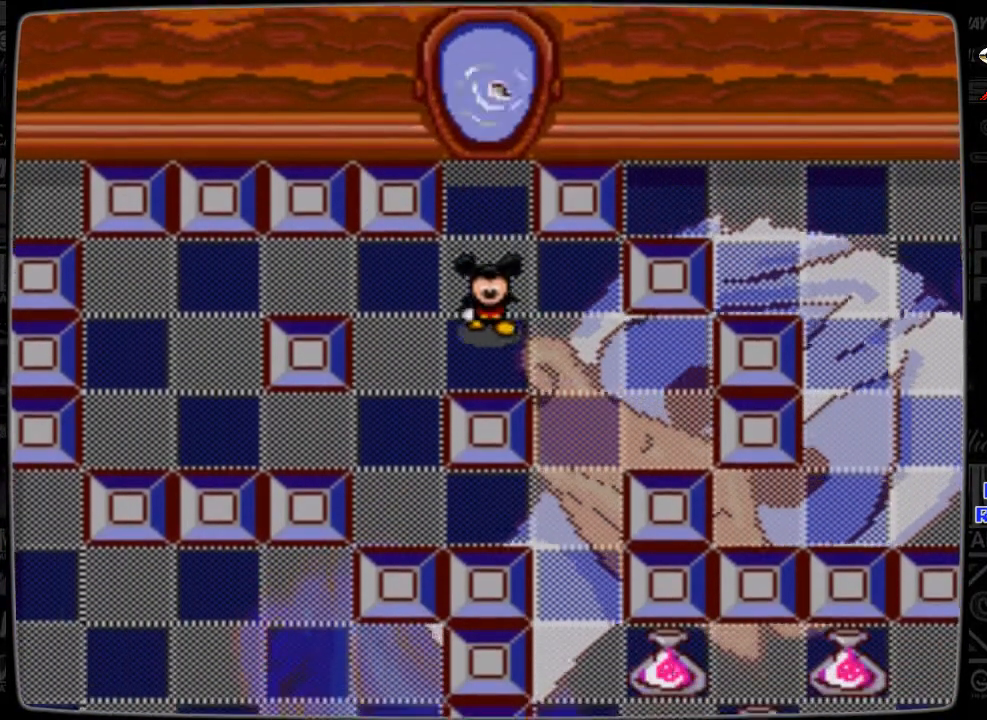
{"buttons": [], "events": [[133, "DPAD_RIGHT", "down"], [300, "DPAD_RIGHT", "up"]]}
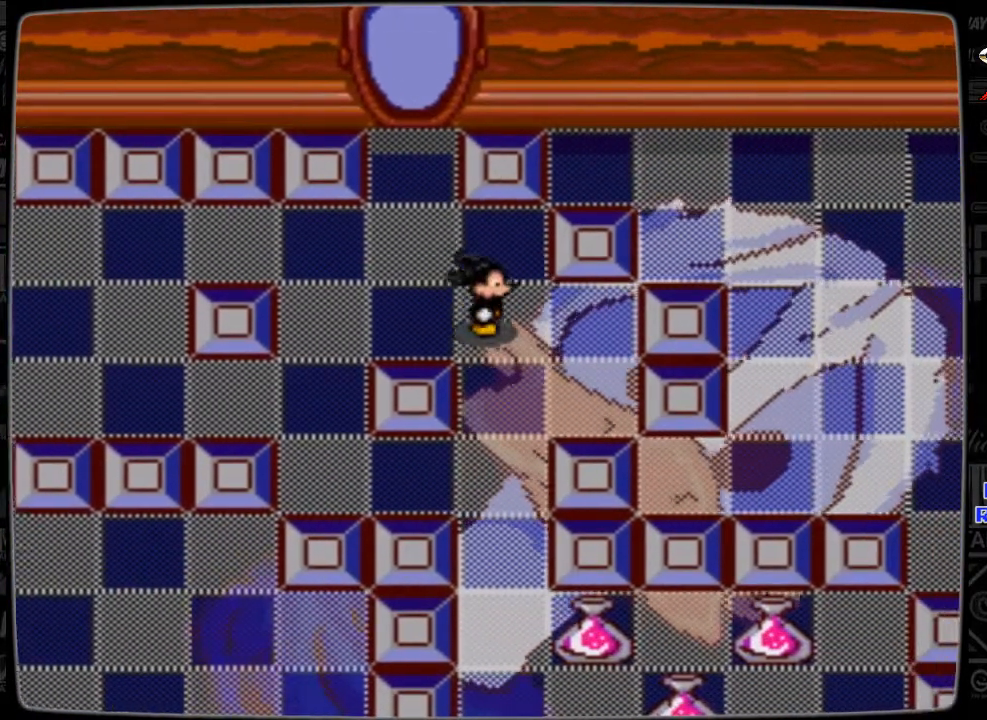
{"buttons": [], "events": [[33, "DPAD_DOWN", "down"], [233, "DPAD_DOWN", "up"]]}